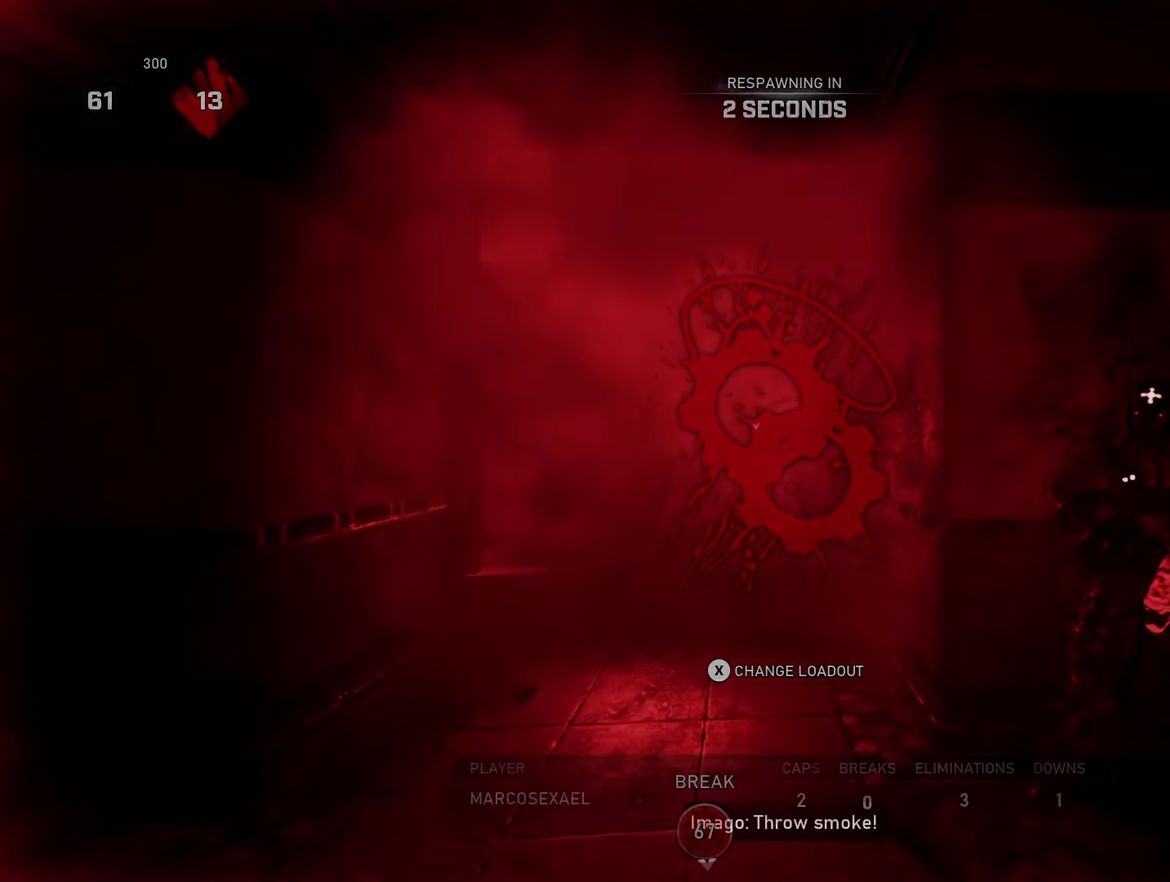
Gameplay with a controller (Xbox layout); each line is a JSON object with the inputs held at the frame after it (dt_ms = milliseconds from this image to that frame). "events" lists button and stick changes between this image and that frame as [ms after this image, input, new state], when the widget could be followed in between.
{"dt_ms": 400, "buttons": [], "left_stick": "up", "right_stick": "center", "events": [[33, "left_stick", "up"]]}
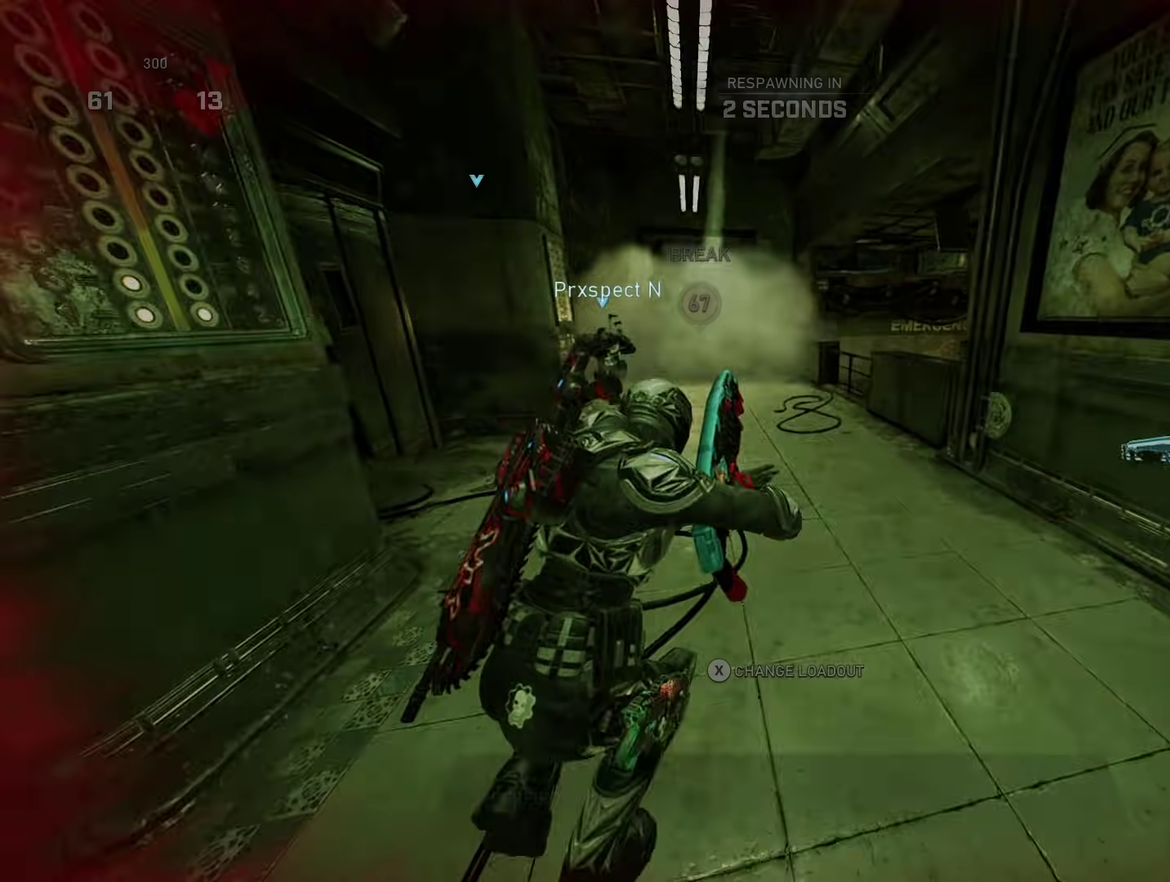
{"dt_ms": 701, "buttons": [], "left_stick": "up", "right_stick": "center", "events": []}
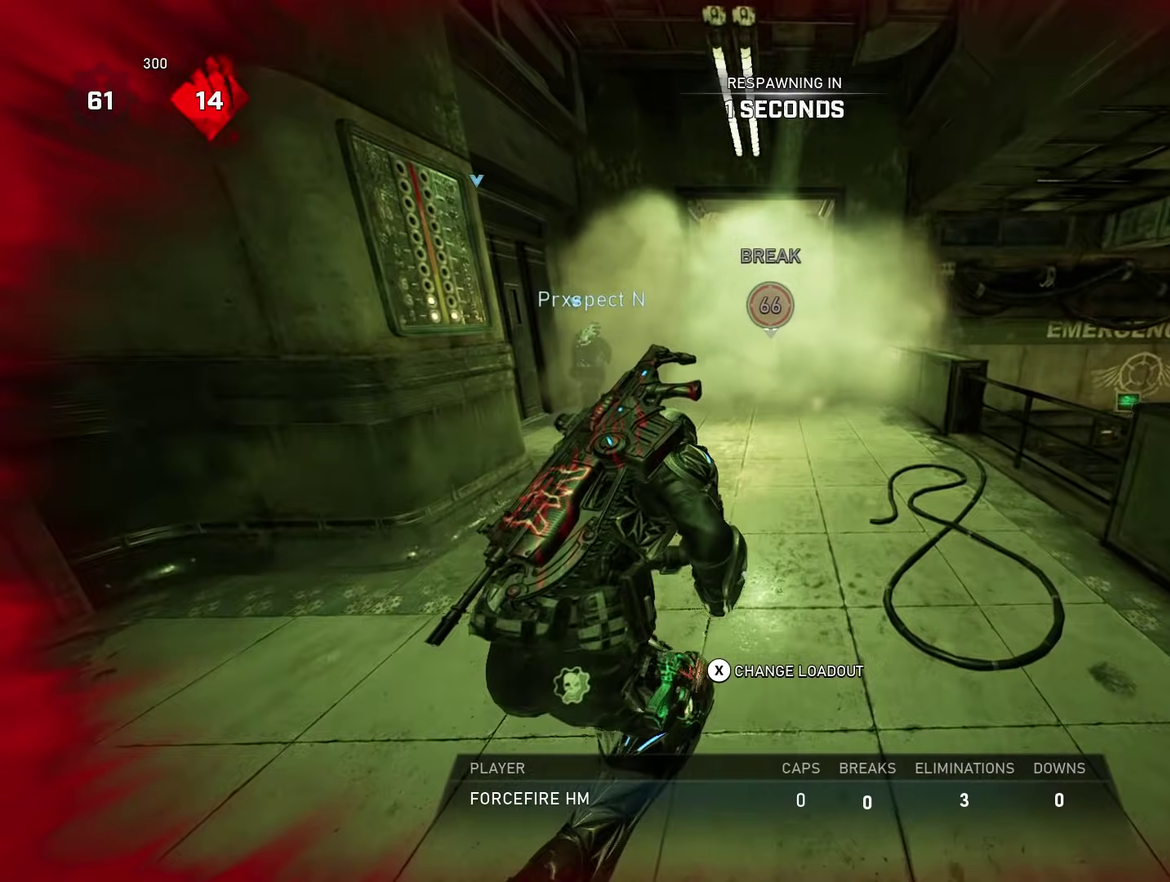
{"dt_ms": 300, "buttons": [], "left_stick": "up", "right_stick": "center", "events": []}
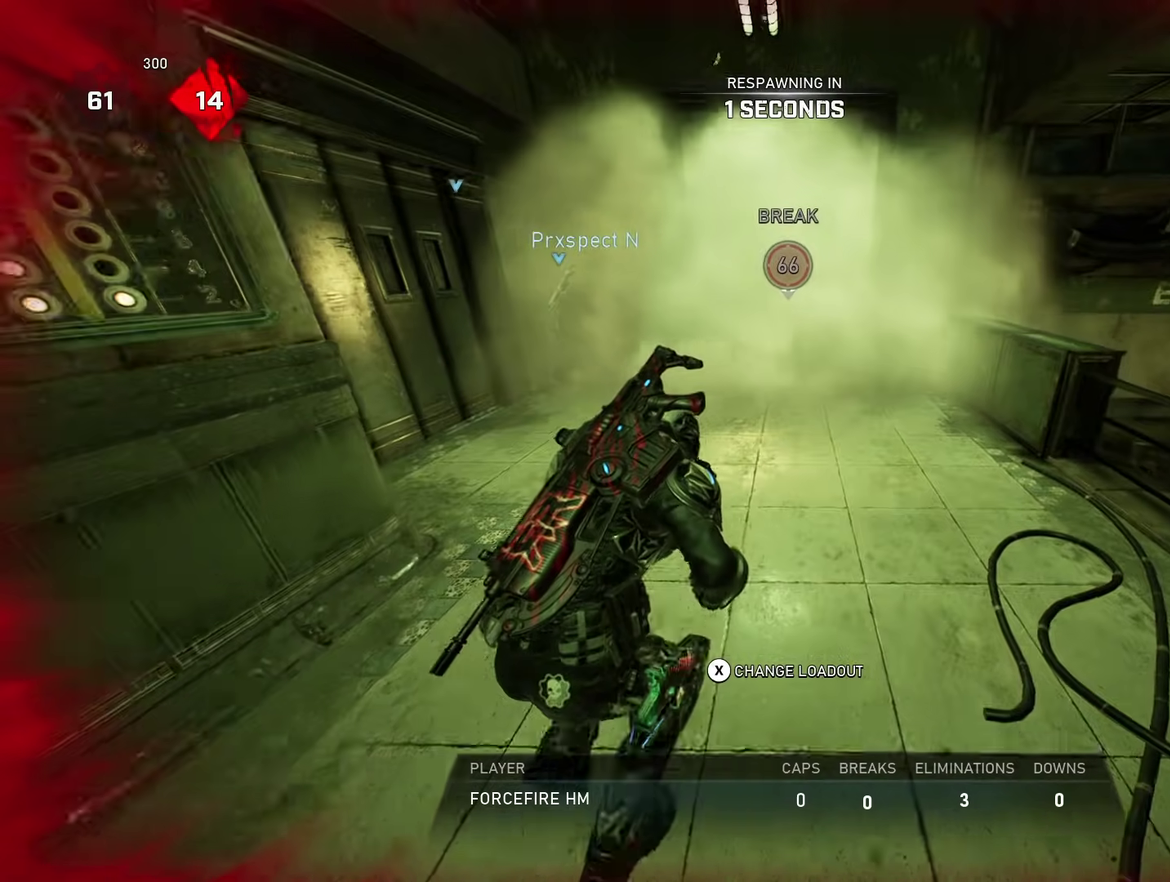
{"dt_ms": 601, "buttons": [], "left_stick": "up", "right_stick": "center", "events": []}
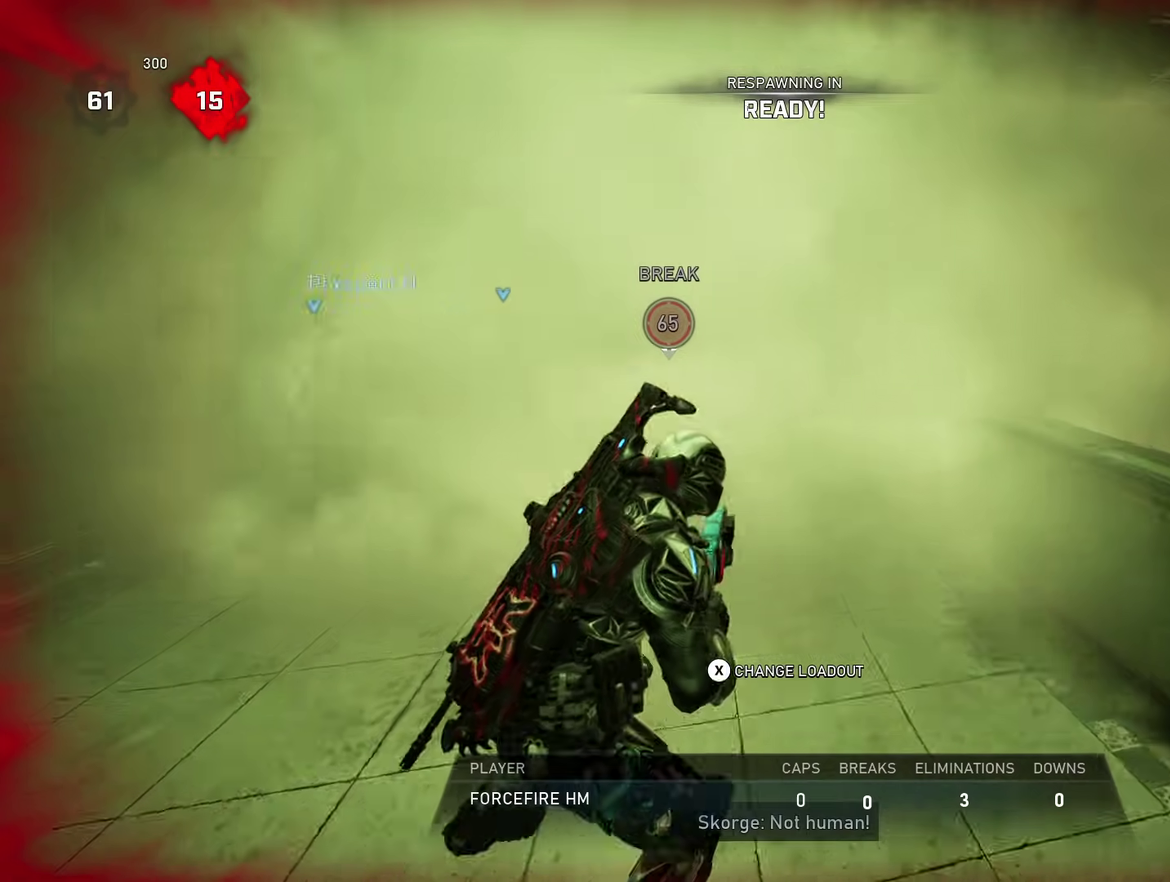
{"dt_ms": 400, "buttons": [], "left_stick": "up", "right_stick": "center", "events": []}
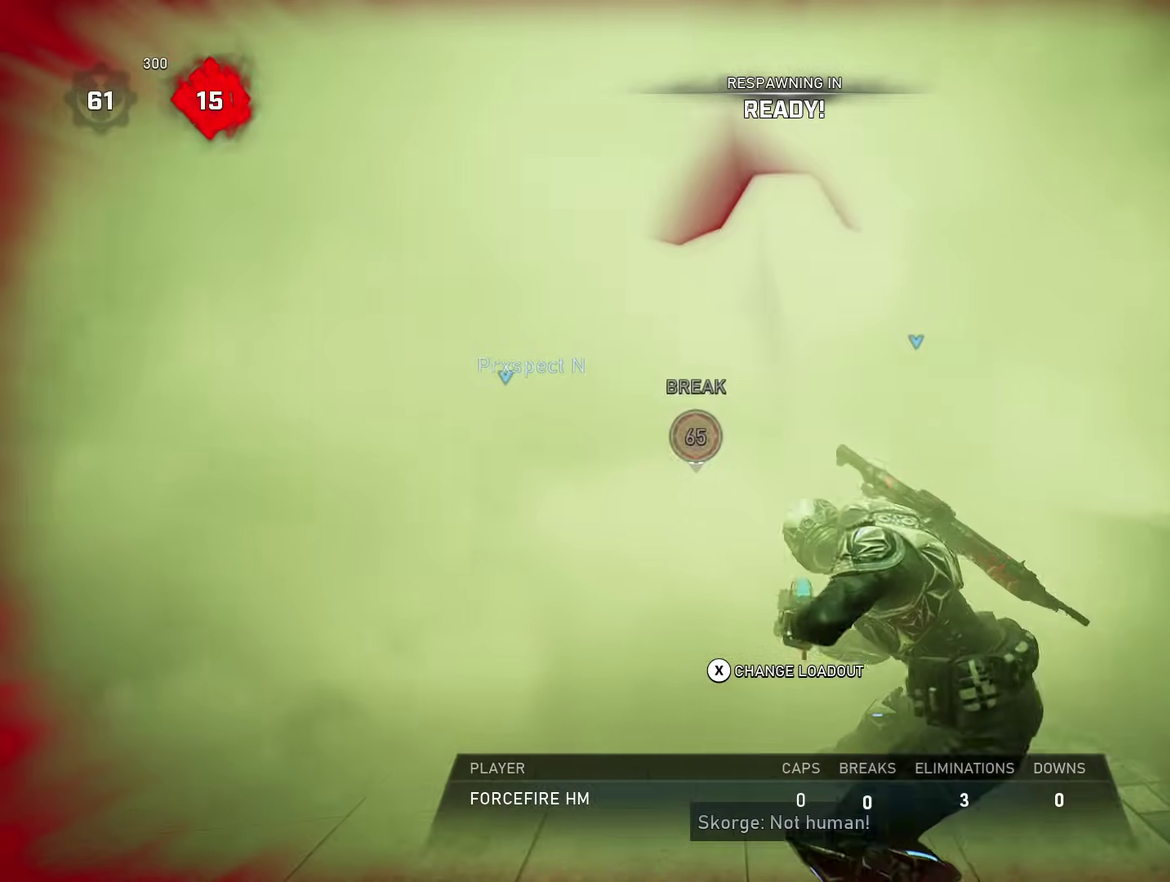
{"dt_ms": 501, "buttons": ["A"], "left_stick": "up", "right_stick": "down", "events": [[367, "A", "down"], [384, "DPAD_LEFT", "down"], [417, "right_stick", "down"], [484, "DPAD_LEFT", "up"]]}
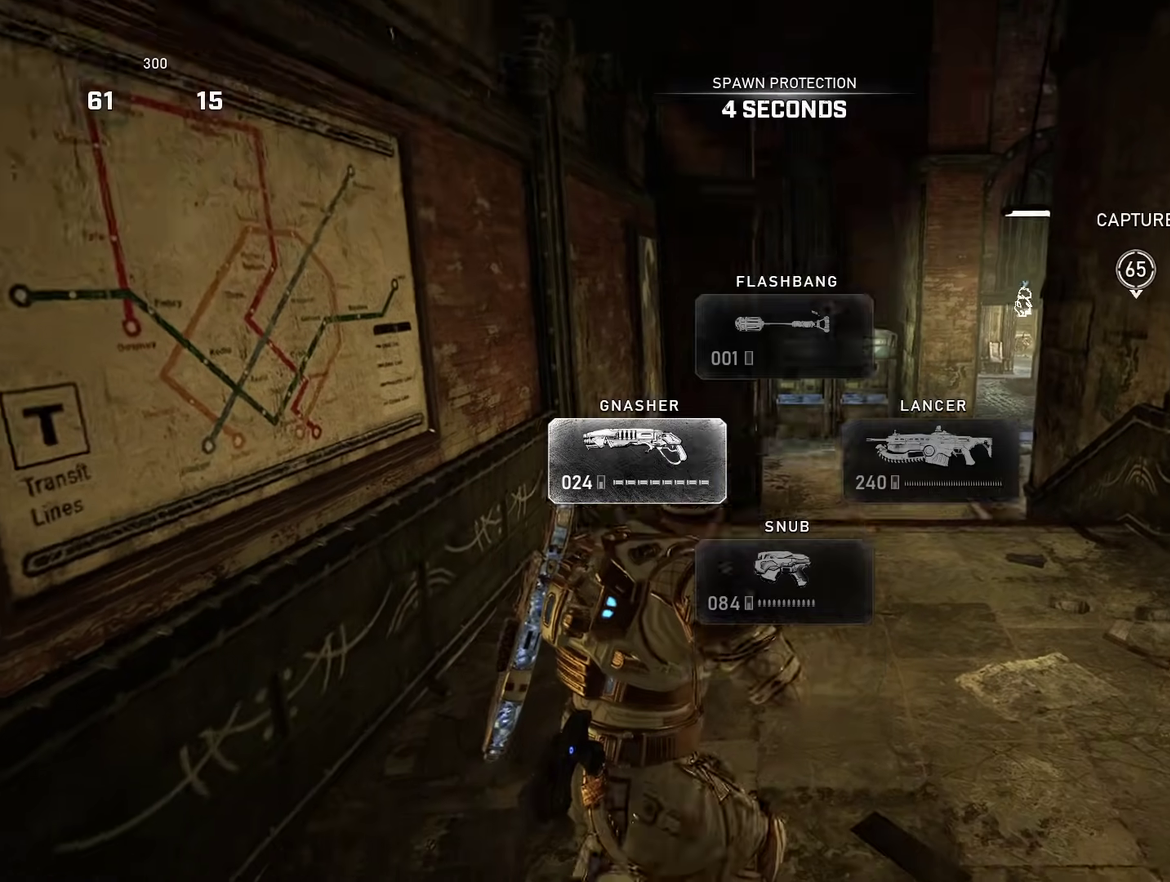
{"dt_ms": 500, "buttons": ["A", "L1"], "left_stick": "up-right", "right_stick": "center", "events": [[83, "right_stick", "center"], [233, "L1", "down"], [267, "left_stick", "up-right"]]}
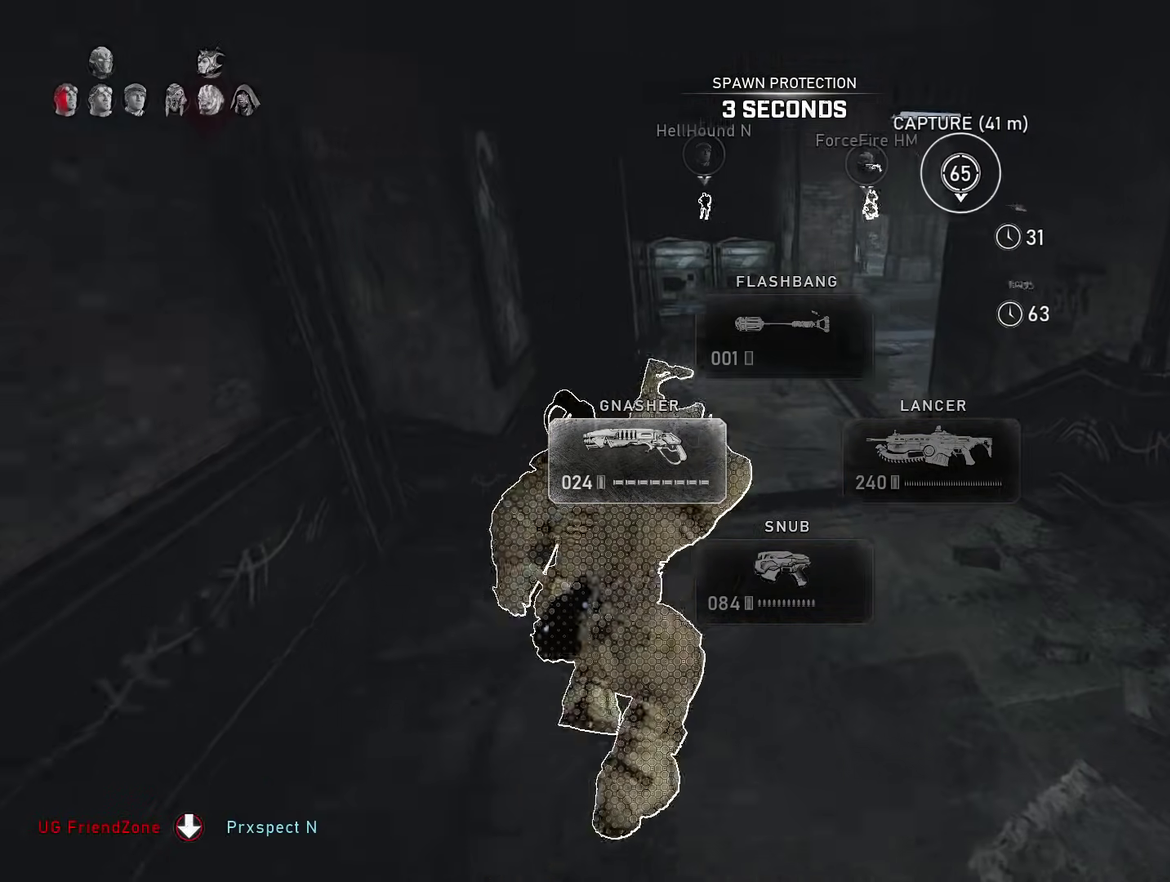
{"dt_ms": 501, "buttons": ["L1"], "left_stick": "up", "right_stick": "center", "events": [[284, "A", "up"], [301, "left_stick", "up"], [351, "A", "down"], [417, "right_stick", "up-right"], [451, "A", "up"], [468, "right_stick", "center"]]}
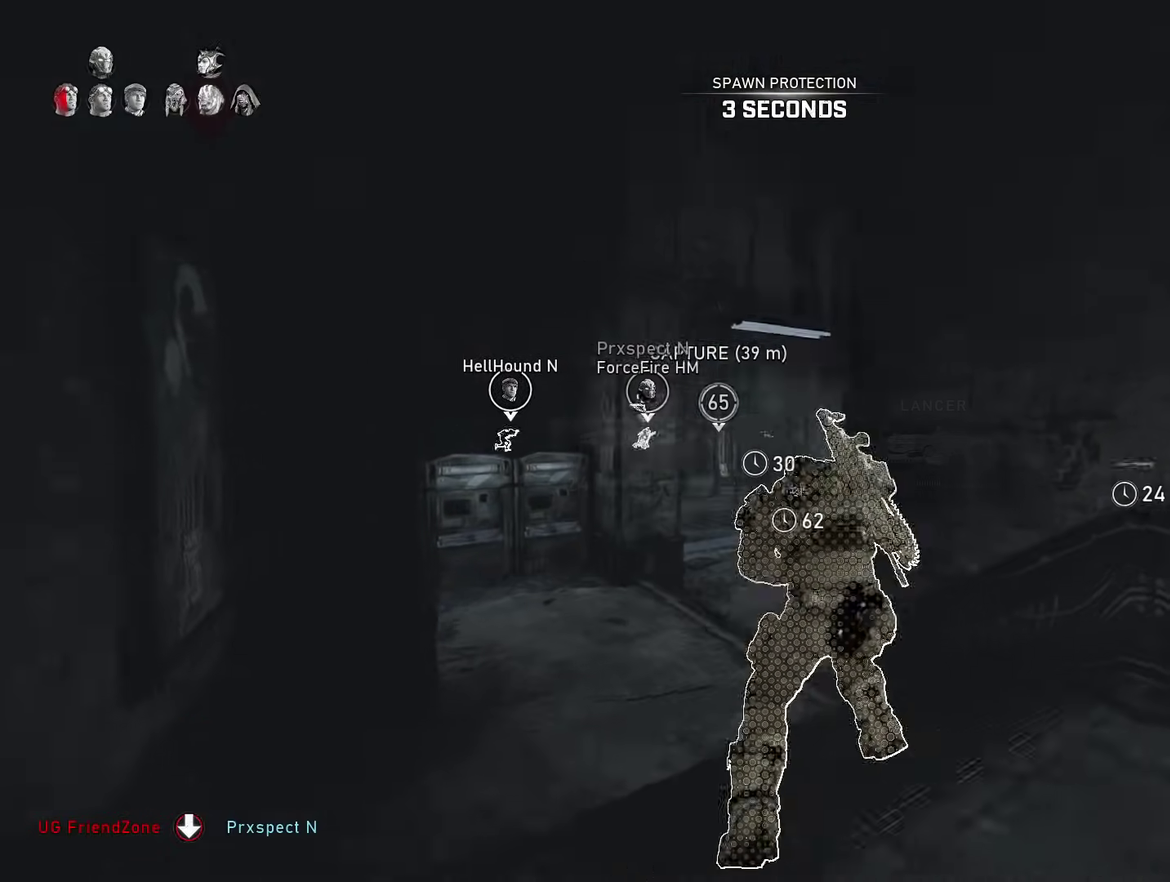
{"dt_ms": 500, "buttons": ["A", "L1"], "left_stick": "up", "right_stick": "left", "events": [[284, "A", "down"], [484, "right_stick", "left"]]}
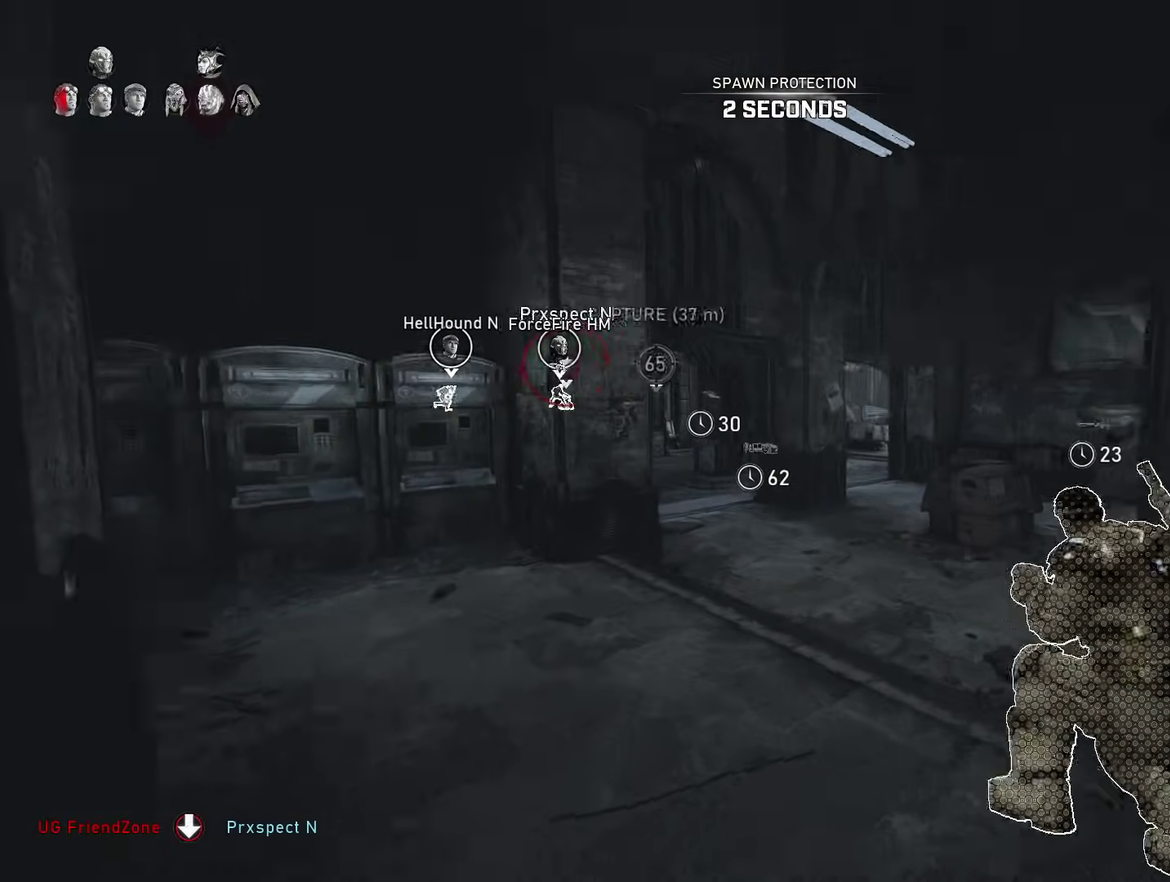
{"dt_ms": 501, "buttons": ["A"], "left_stick": "up", "right_stick": "center", "events": [[100, "right_stick", "center"], [401, "L1", "up"]]}
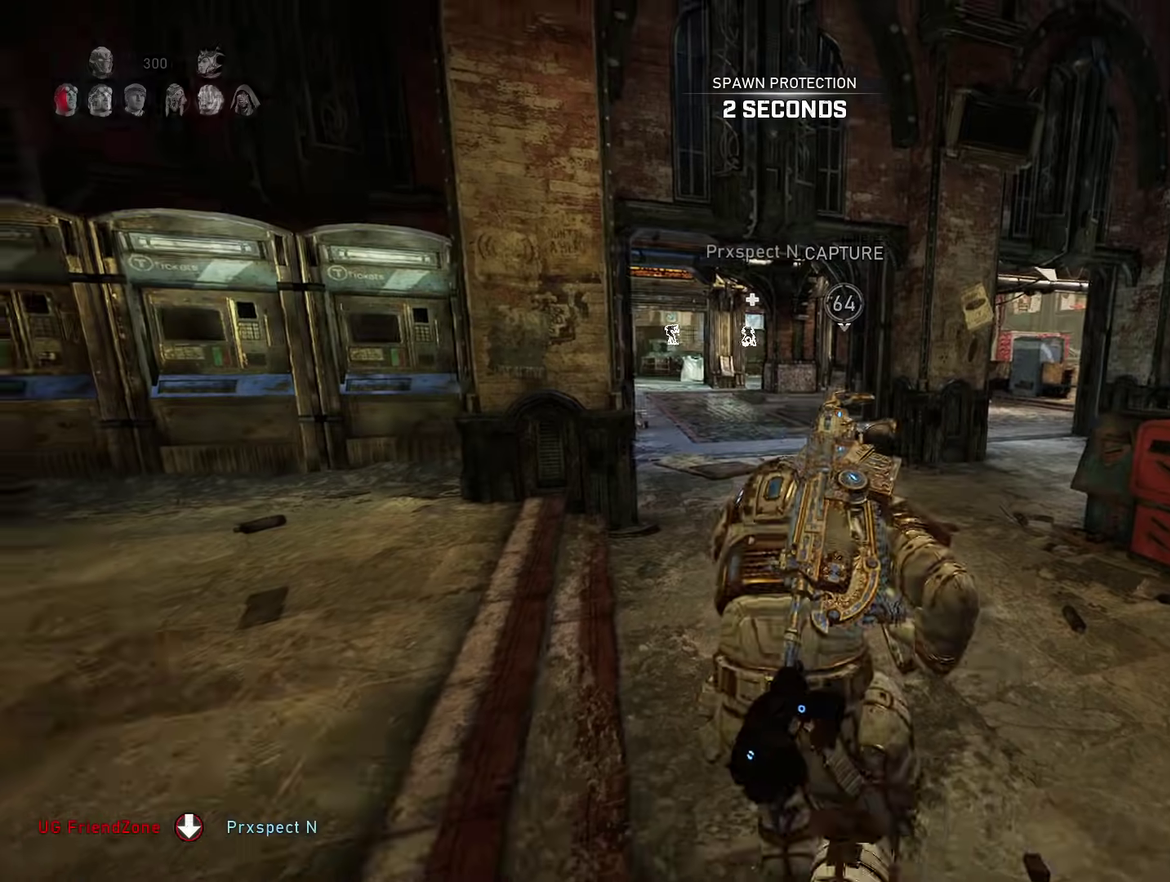
{"dt_ms": 500, "buttons": ["A", "L1"], "left_stick": "up", "right_stick": "center", "events": [[434, "L1", "down"]]}
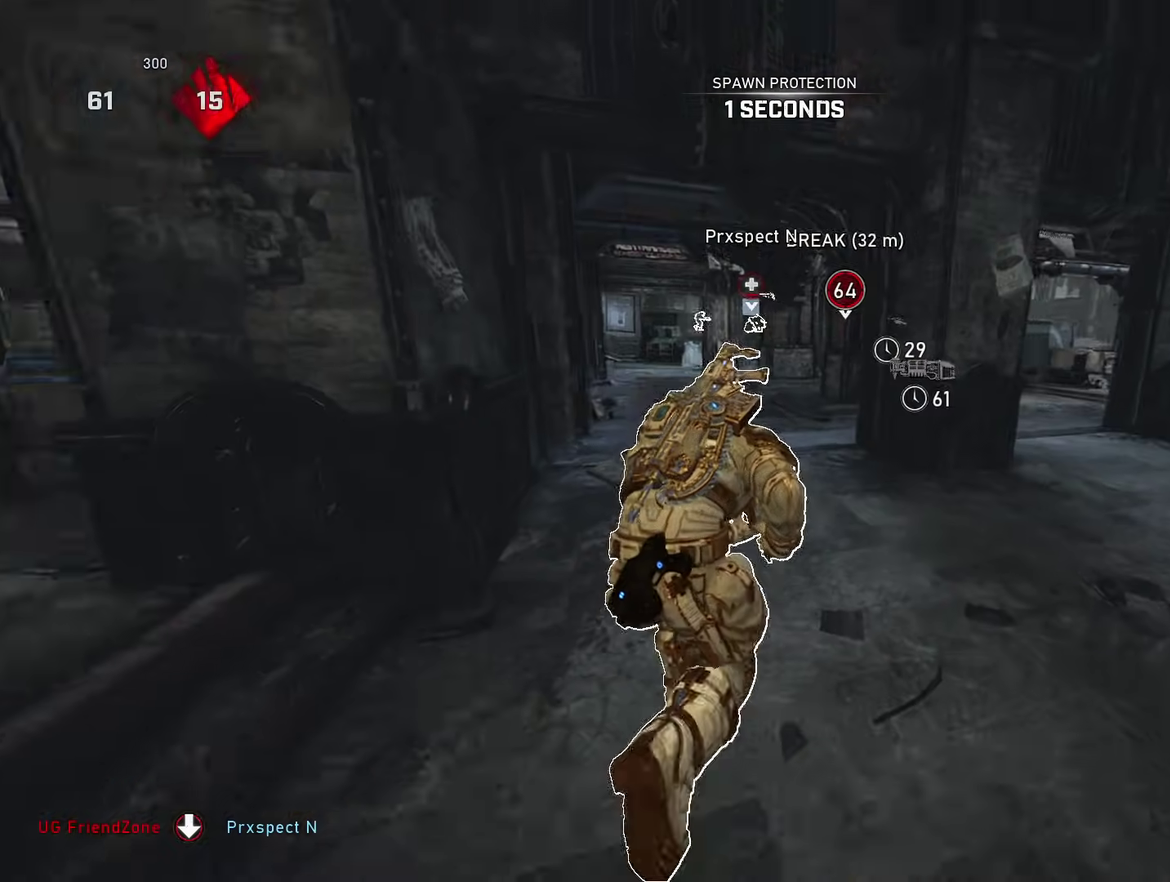
{"dt_ms": 501, "buttons": ["A", "L1"], "left_stick": "center", "right_stick": "center", "events": [[301, "left_stick", "center"]]}
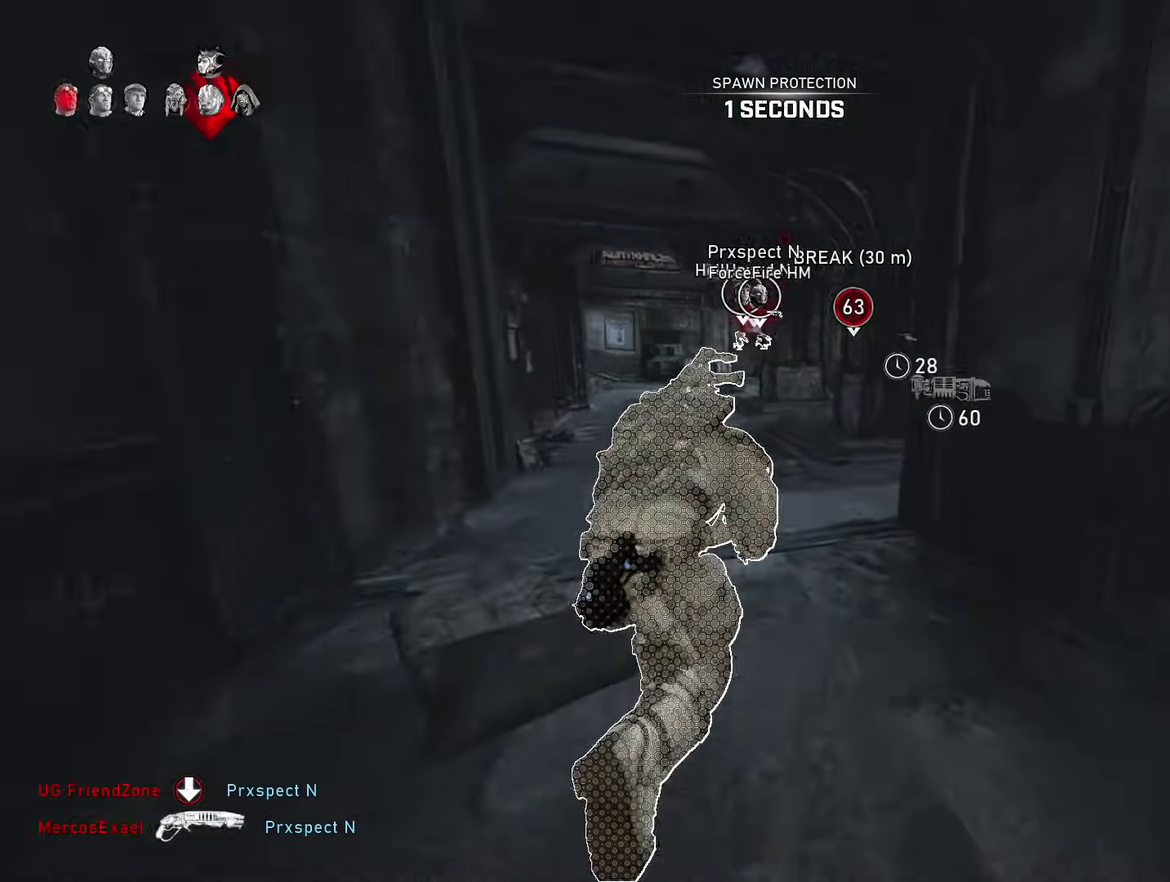
{"dt_ms": 500, "buttons": ["A"], "left_stick": "center", "right_stick": "center", "events": [[33, "L1", "up"], [167, "left_stick", "up-left"], [500, "left_stick", "center"]]}
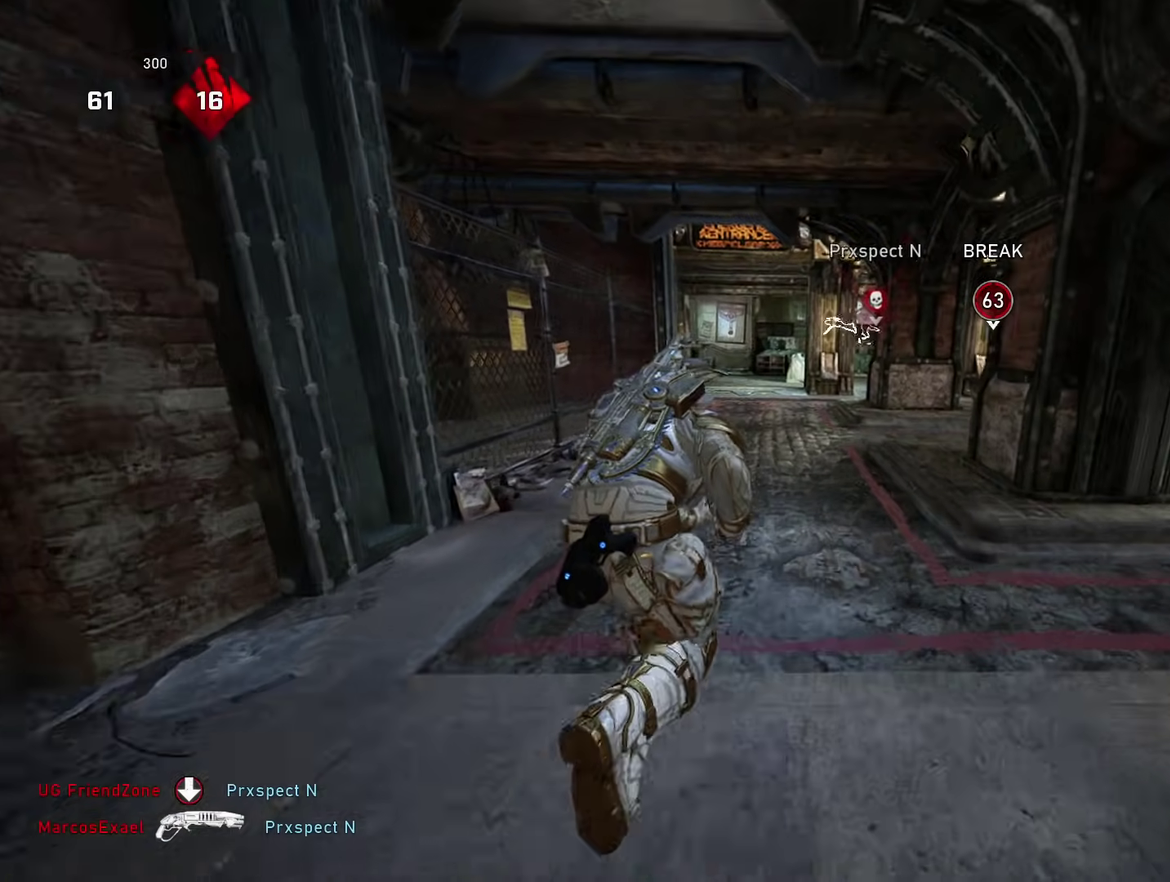
{"dt_ms": 301, "buttons": ["A"], "left_stick": "up-left", "right_stick": "center", "events": [[251, "left_stick", "up-left"]]}
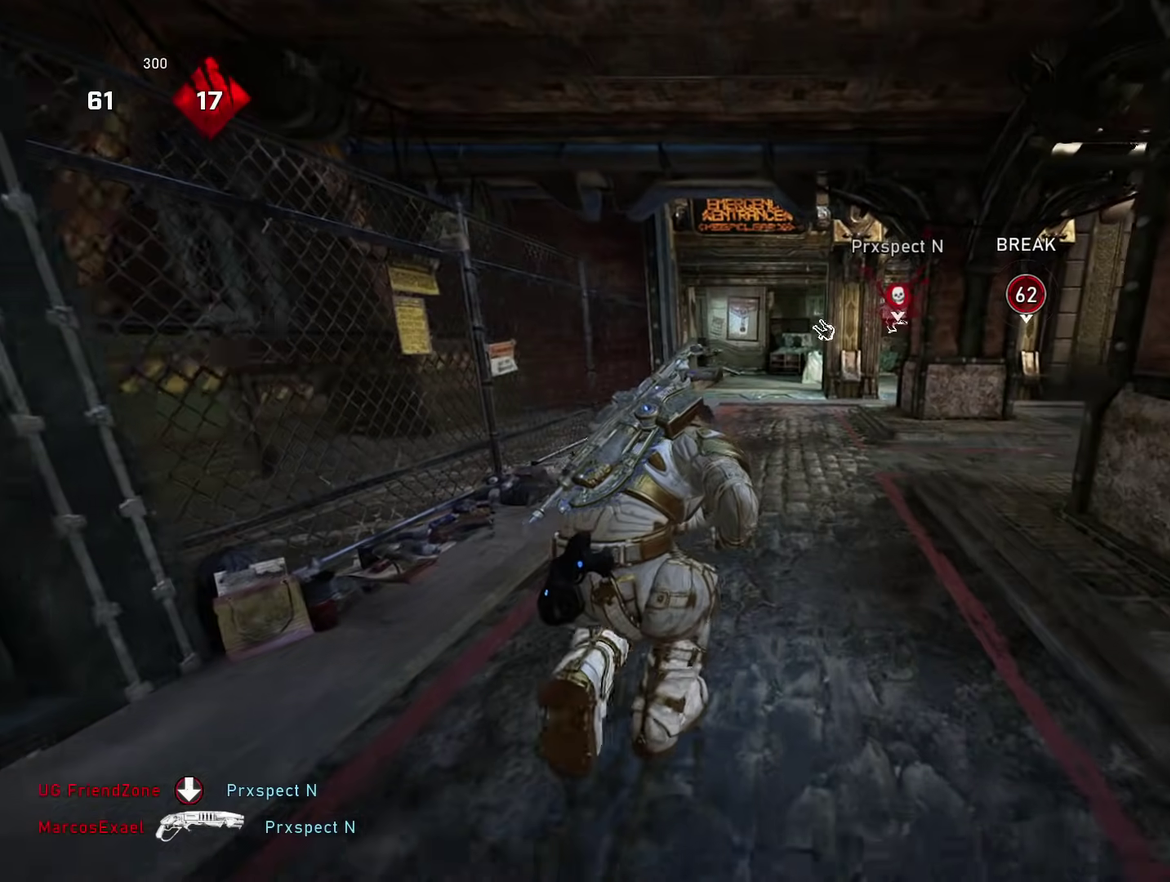
{"dt_ms": 901, "buttons": ["A", "L1"], "left_stick": "up-right", "right_stick": "center", "events": [[250, "left_stick", "center"], [534, "DPAD_UP", "down"], [650, "DPAD_UP", "up"], [817, "L1", "down"], [817, "left_stick", "up-right"]]}
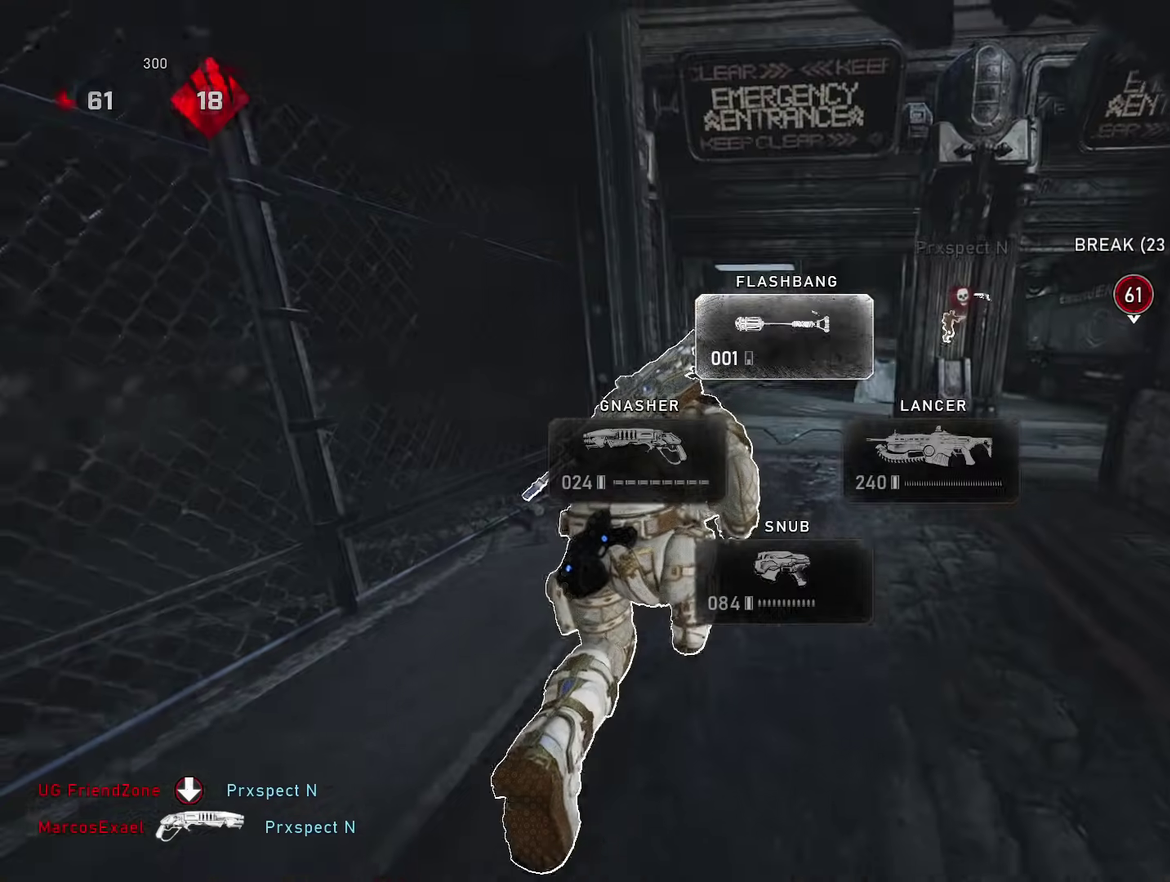
{"dt_ms": 300, "buttons": ["A"], "left_stick": "up", "right_stick": "center", "events": [[150, "left_stick", "up"], [183, "L1", "up"]]}
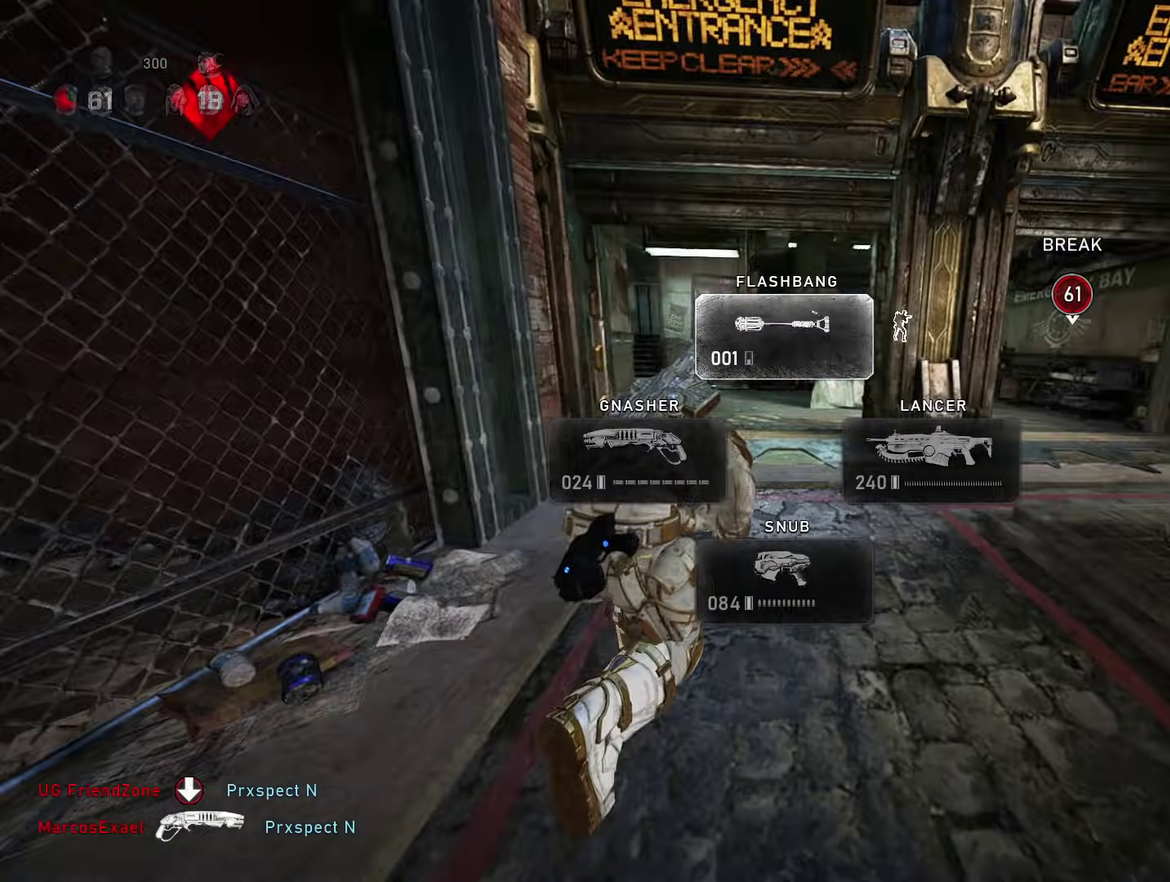
{"dt_ms": 701, "buttons": [], "left_stick": "up-left", "right_stick": "center", "events": [[50, "A", "up"], [67, "left_stick", "up-left"], [150, "A", "down"], [250, "A", "up"], [300, "left_stick", "up-right"], [384, "A", "down"], [467, "A", "up"], [467, "left_stick", "up"], [534, "left_stick", "up-left"], [584, "A", "down"], [684, "A", "up"]]}
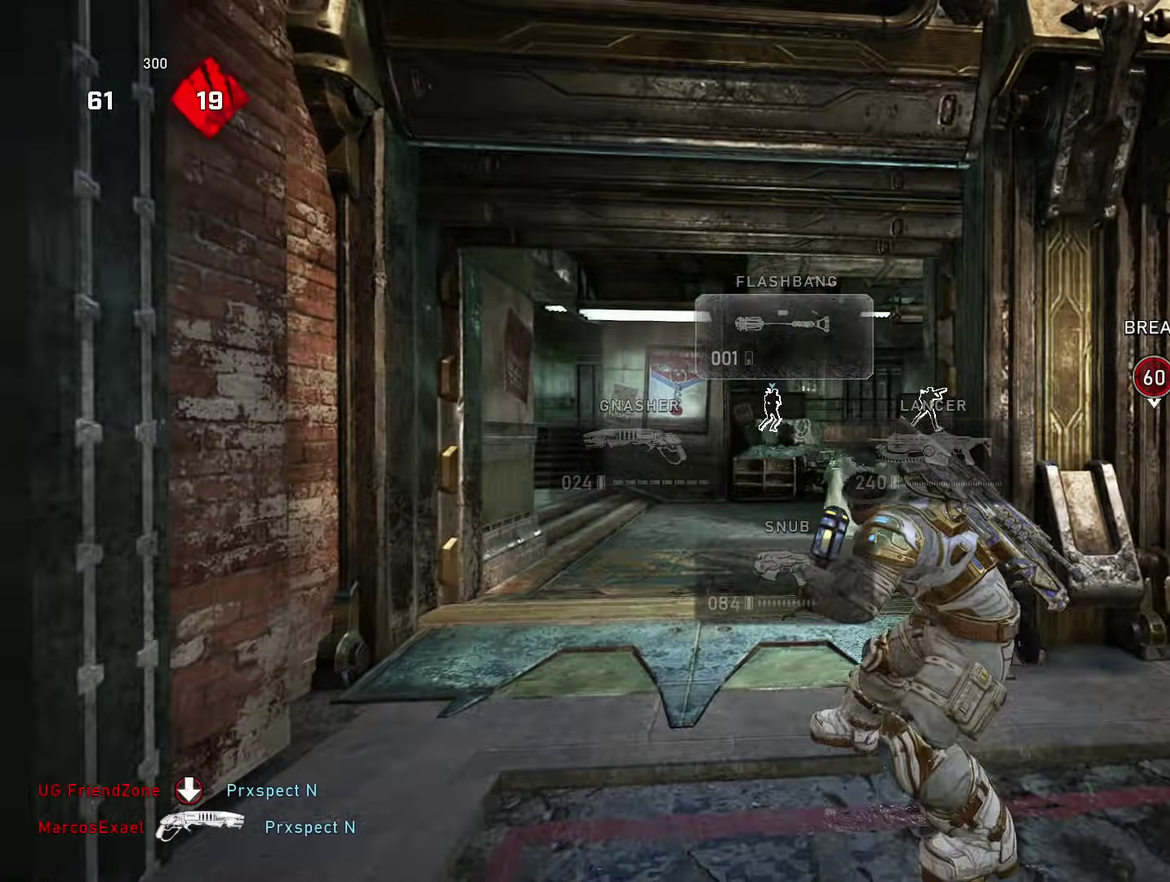
{"dt_ms": 283, "buttons": ["A"], "left_stick": "up-left", "right_stick": "down"}
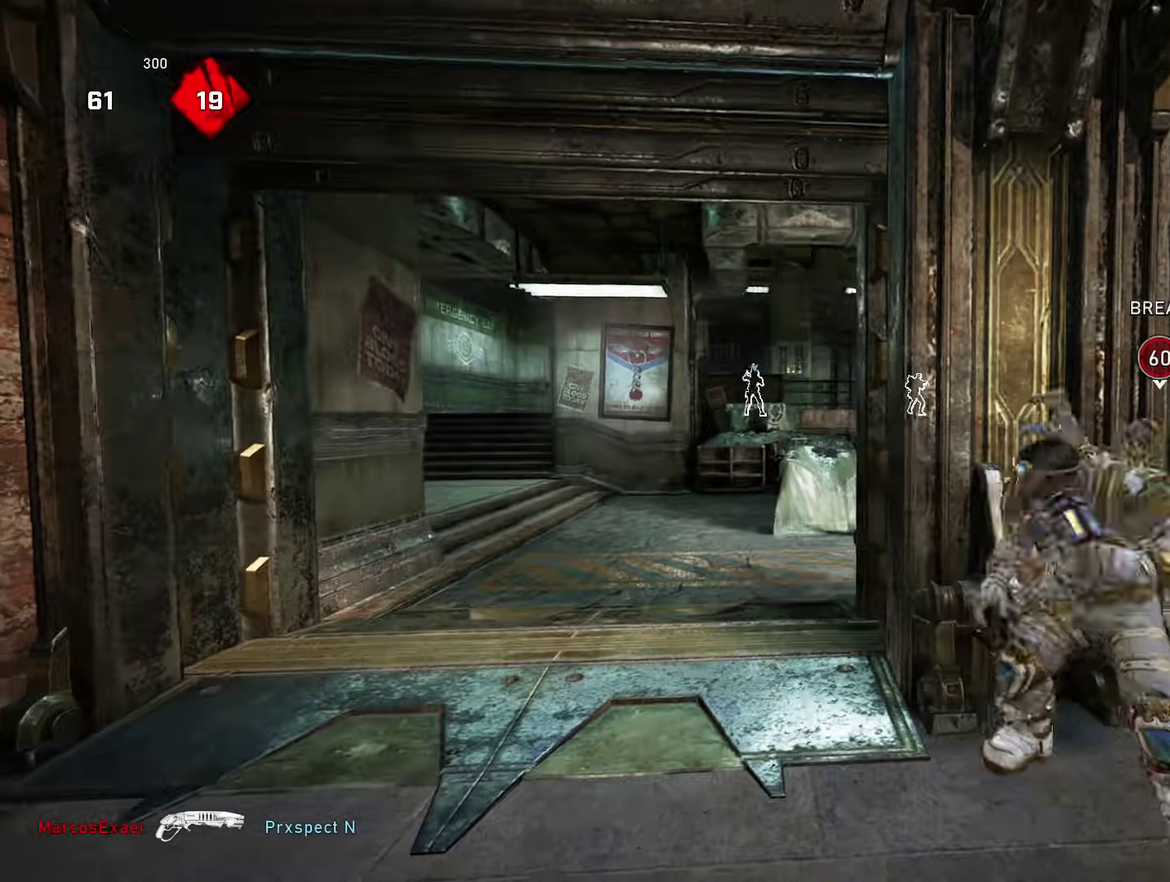
{"dt_ms": 601, "buttons": ["A", "L1"], "left_stick": "up-left", "right_stick": "center"}
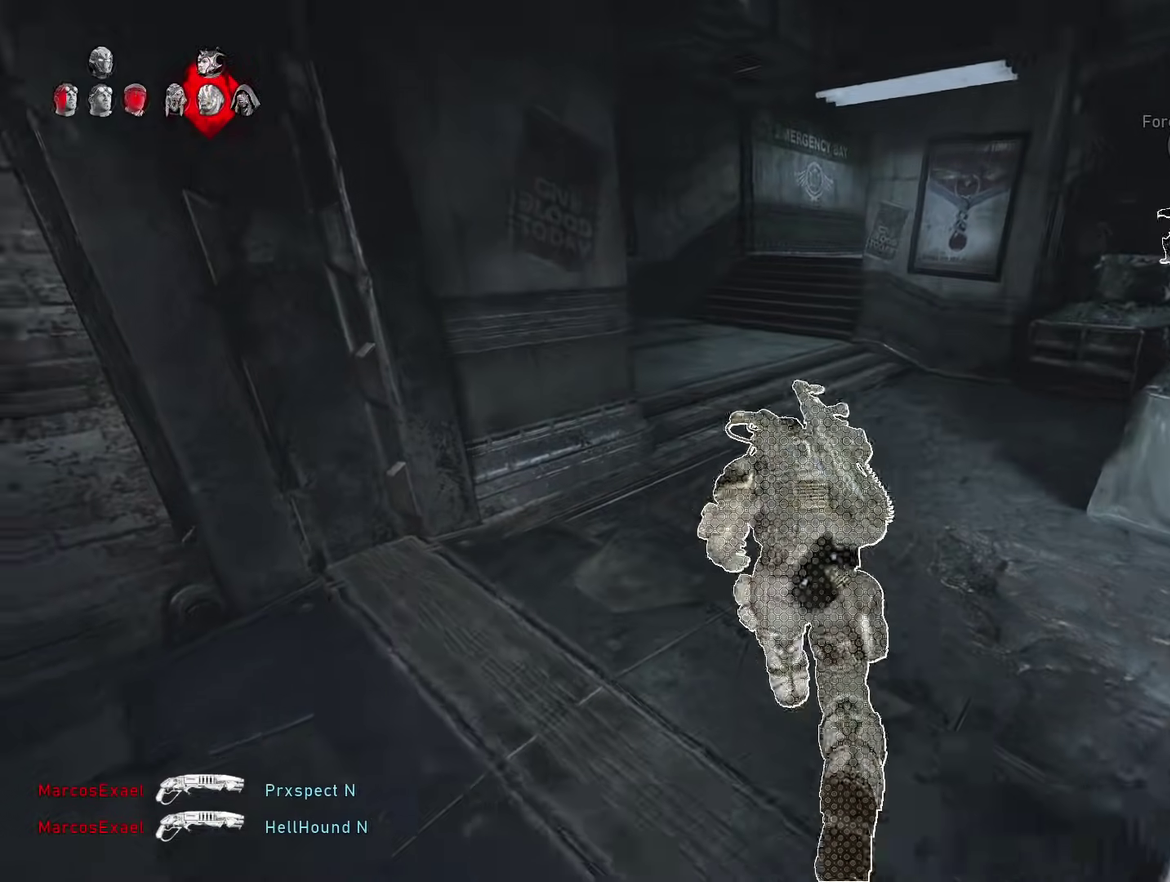
{"dt_ms": 400, "buttons": ["A", "L1"], "left_stick": "up", "right_stick": "center", "events": [[250, "left_stick", "up"]]}
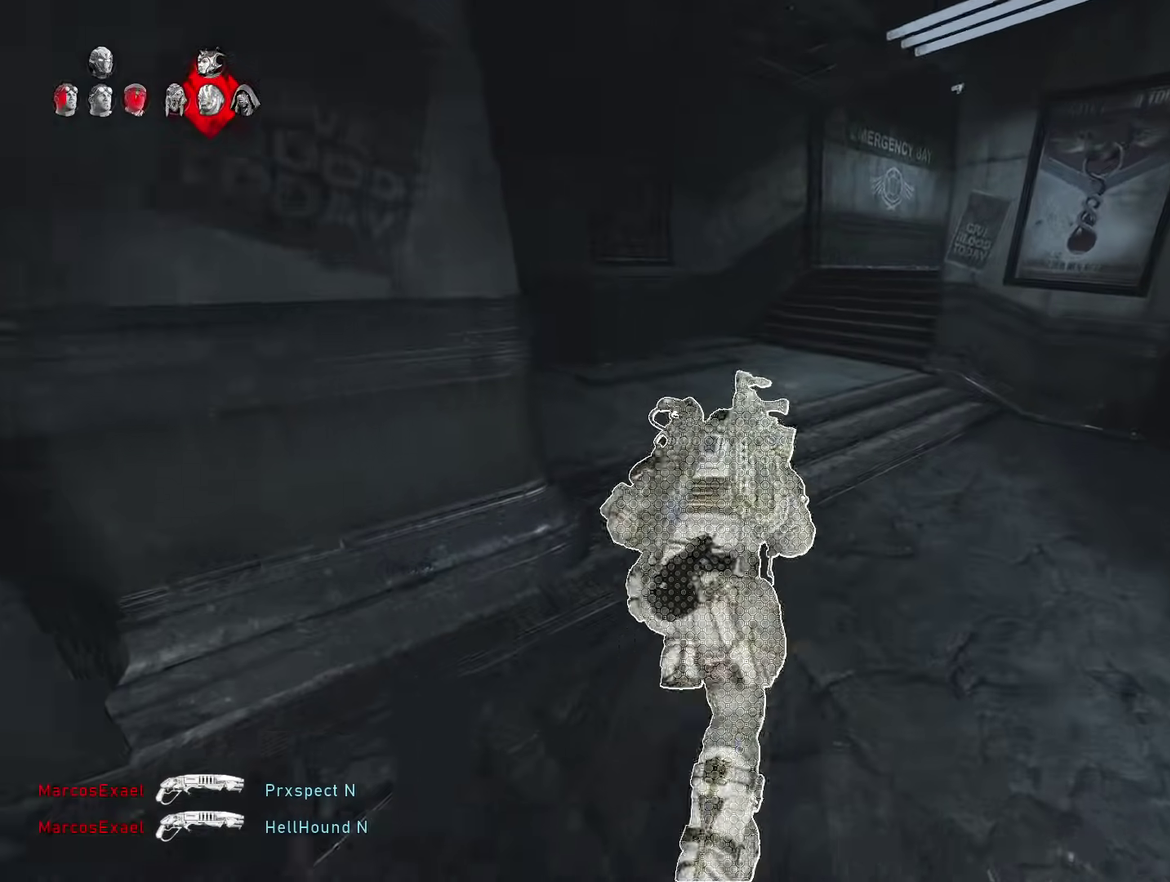
{"dt_ms": 601, "buttons": ["A", "L1"], "left_stick": "up-right", "right_stick": "center", "events": [[317, "L1", "up"], [317, "left_stick", "center"], [484, "left_stick", "up-right"], [517, "L1", "down"]]}
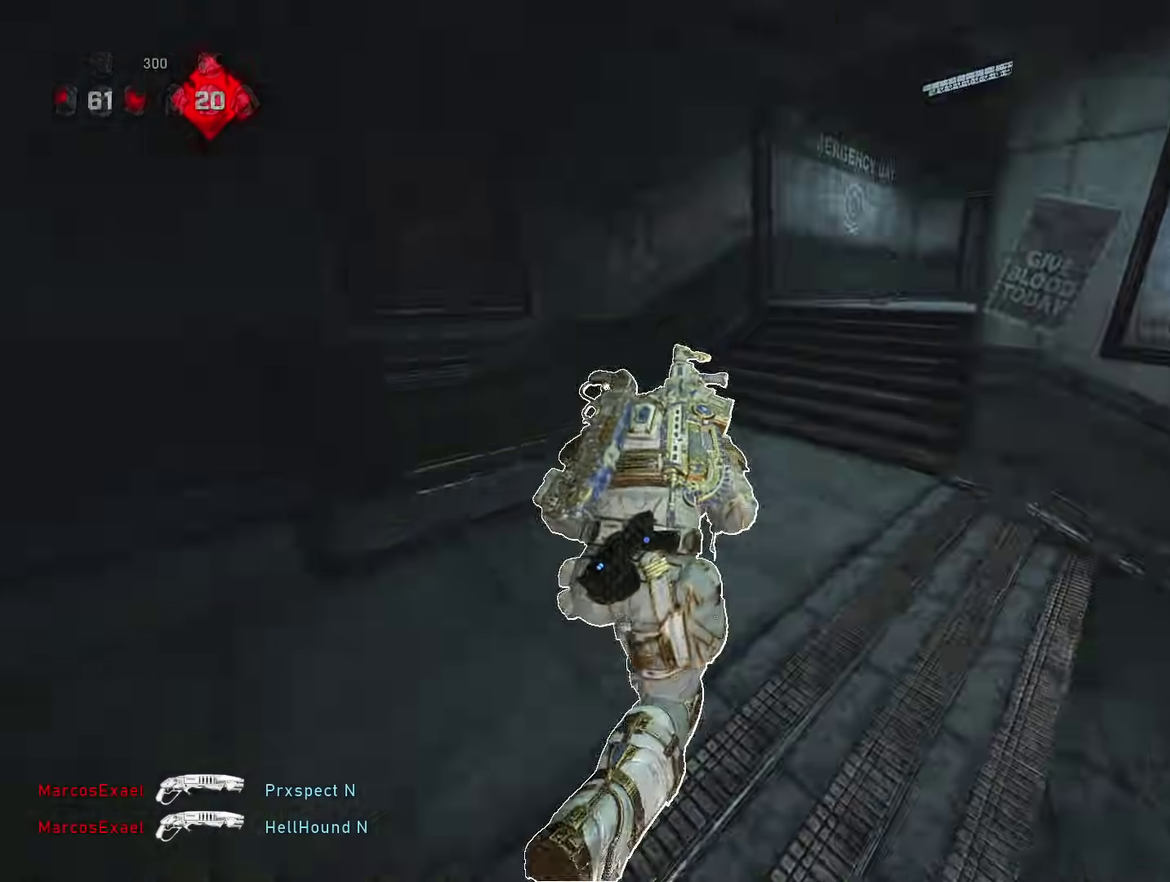
{"dt_ms": 400, "buttons": ["A"], "left_stick": "center", "right_stick": "center", "events": [[67, "L1", "up"], [100, "left_stick", "center"], [200, "DPAD_RIGHT", "down"], [317, "DPAD_RIGHT", "up"]]}
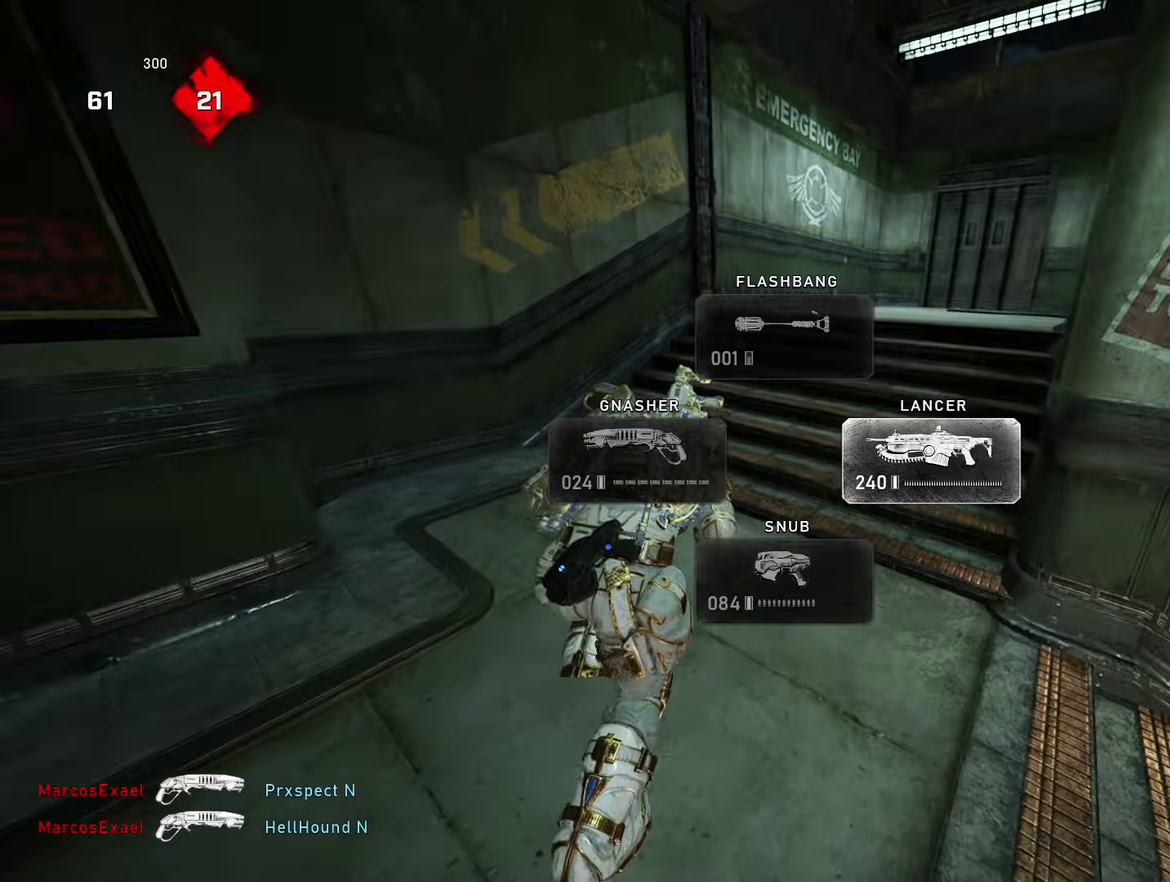
{"dt_ms": 501, "buttons": [], "left_stick": "up", "right_stick": "center", "events": [[67, "left_stick", "up"], [84, "A", "up"], [134, "left_stick", "up-left"], [167, "A", "down"], [250, "A", "up"], [284, "right_stick", "right"], [334, "left_stick", "up-right"], [384, "A", "down"], [417, "right_stick", "center"], [467, "A", "up"], [484, "left_stick", "up"]]}
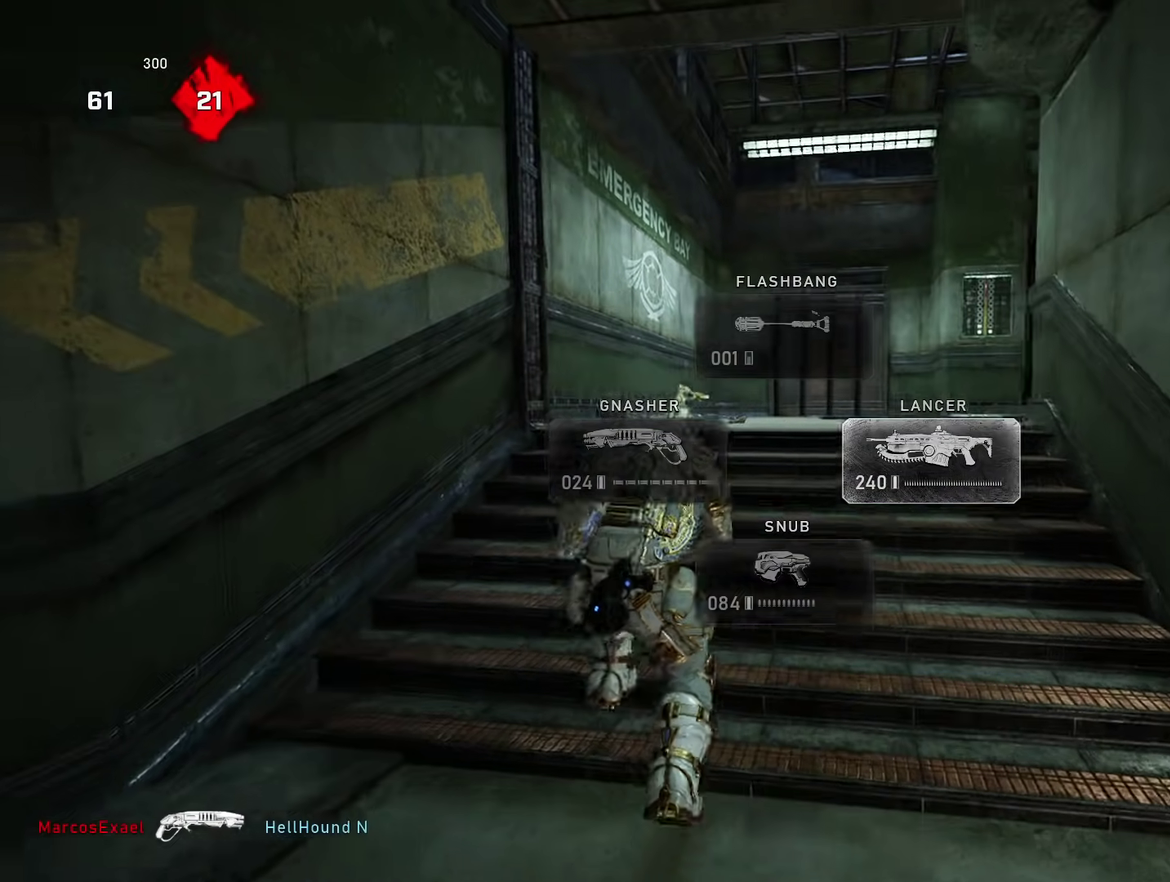
{"dt_ms": 500, "buttons": [], "left_stick": "up-left", "right_stick": "down-right", "events": [[33, "left_stick", "up-left"], [83, "A", "down"], [167, "A", "up"], [183, "right_stick", "right"], [200, "left_stick", "up-right"], [283, "A", "down"], [333, "left_stick", "up"], [367, "A", "up"], [400, "right_stick", "down-right"], [450, "left_stick", "up-left"]]}
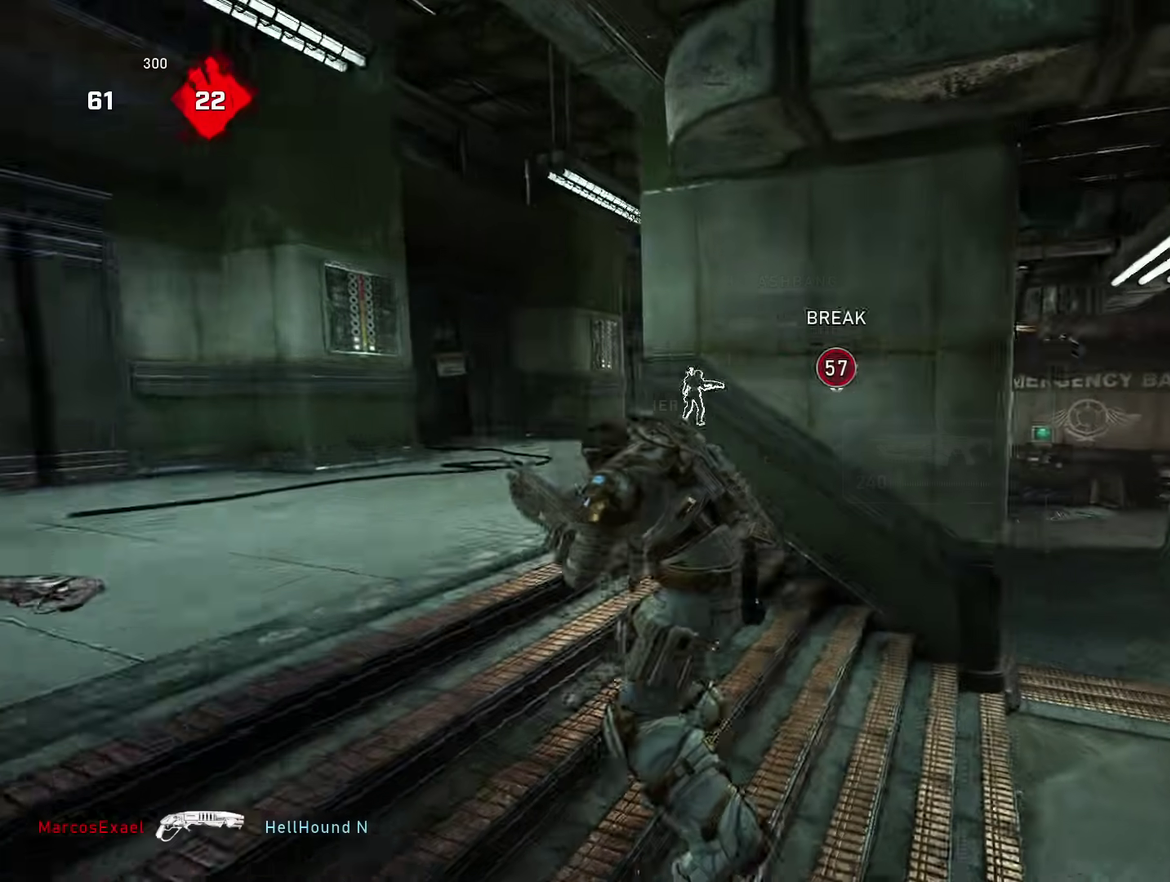
{"dt_ms": 301, "buttons": ["A"], "left_stick": "up-left", "right_stick": "center", "events": [[200, "right_stick", "center"], [301, "A", "down"]]}
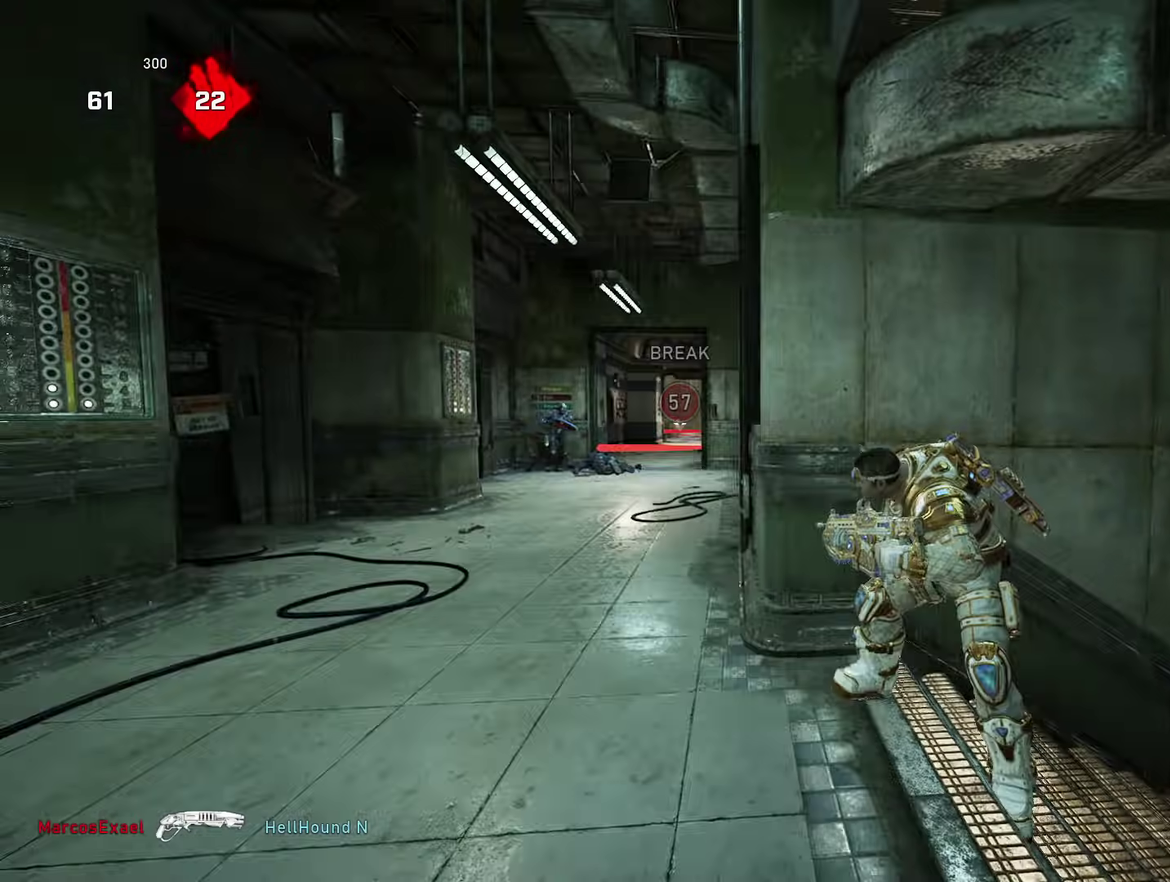
{"dt_ms": 900, "buttons": ["A"], "left_stick": "up", "right_stick": "center", "events": [[33, "left_stick", "up"], [33, "right_stick", "left"], [133, "right_stick", "center"], [150, "left_stick", "up-left"], [283, "L1", "down"], [450, "L1", "up"], [800, "A", "up"], [850, "left_stick", "up"], [900, "A", "down"]]}
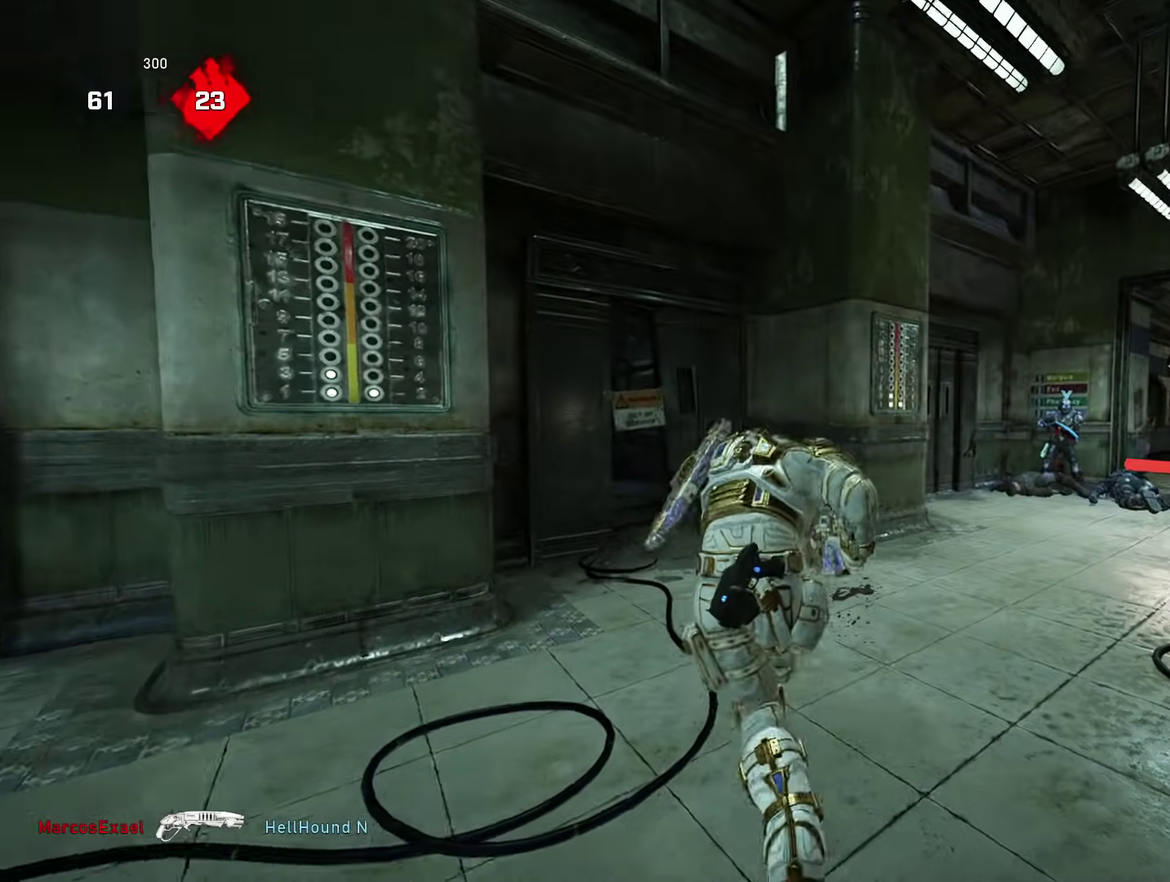
{"dt_ms": 301, "buttons": [], "left_stick": "center", "right_stick": "center", "events": [[17, "right_stick", "right"], [67, "A", "up"], [101, "left_stick", "center"], [201, "right_stick", "center"]]}
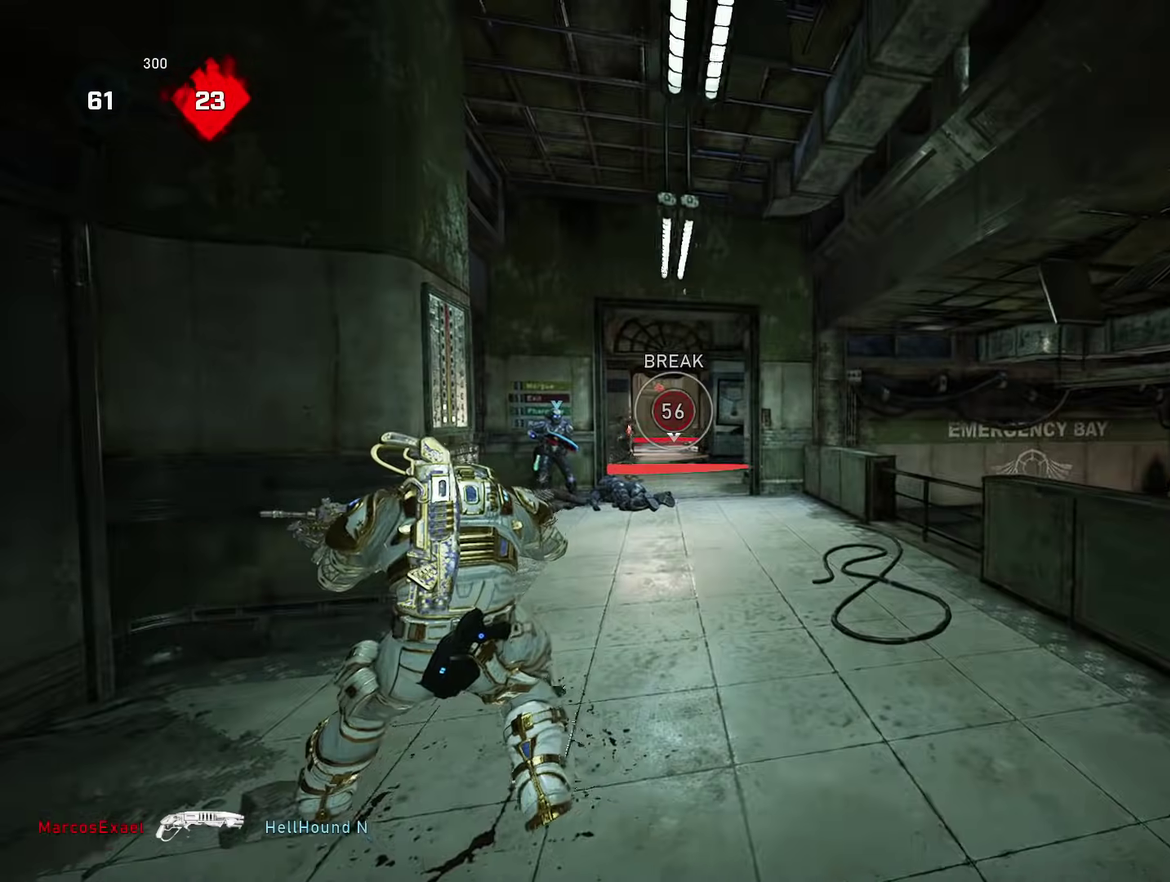
{"dt_ms": 600, "buttons": ["L2"], "left_stick": "up-left", "right_stick": "center", "events": [[33, "left_stick", "right"], [100, "L2", "down"], [150, "right_stick", "left"], [200, "right_stick", "down-left"], [233, "left_stick", "up"], [267, "right_stick", "center"], [383, "left_stick", "up-left"], [400, "right_stick", "left"], [550, "right_stick", "center"]]}